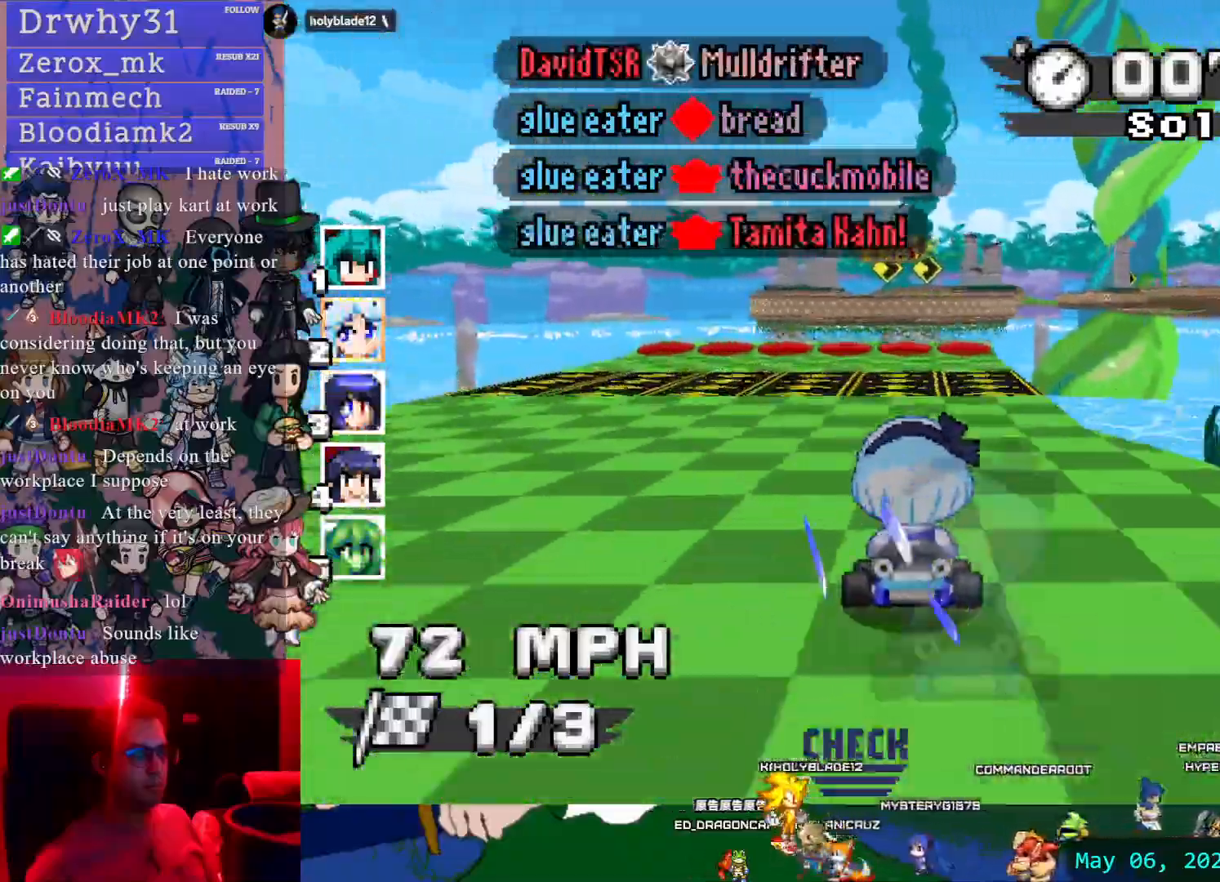
Gameplay with a controller (PlayStation layout); each line is a JSON object with the inputs held at the frame after it (dt_ms = milliseconds from this image to that frame). "events" lists button and stick changes between this image and that frame as [ms after this image, input, new state], when the widget could be followed in between. Not read: DPAD_LEFT DPAD_RIGHT L2 L3 R2 R3 SELECT START.
{"dt_ms": 500, "buttons": ["CROSS", "R1"], "left_stick": "right", "right_stick": "center"}
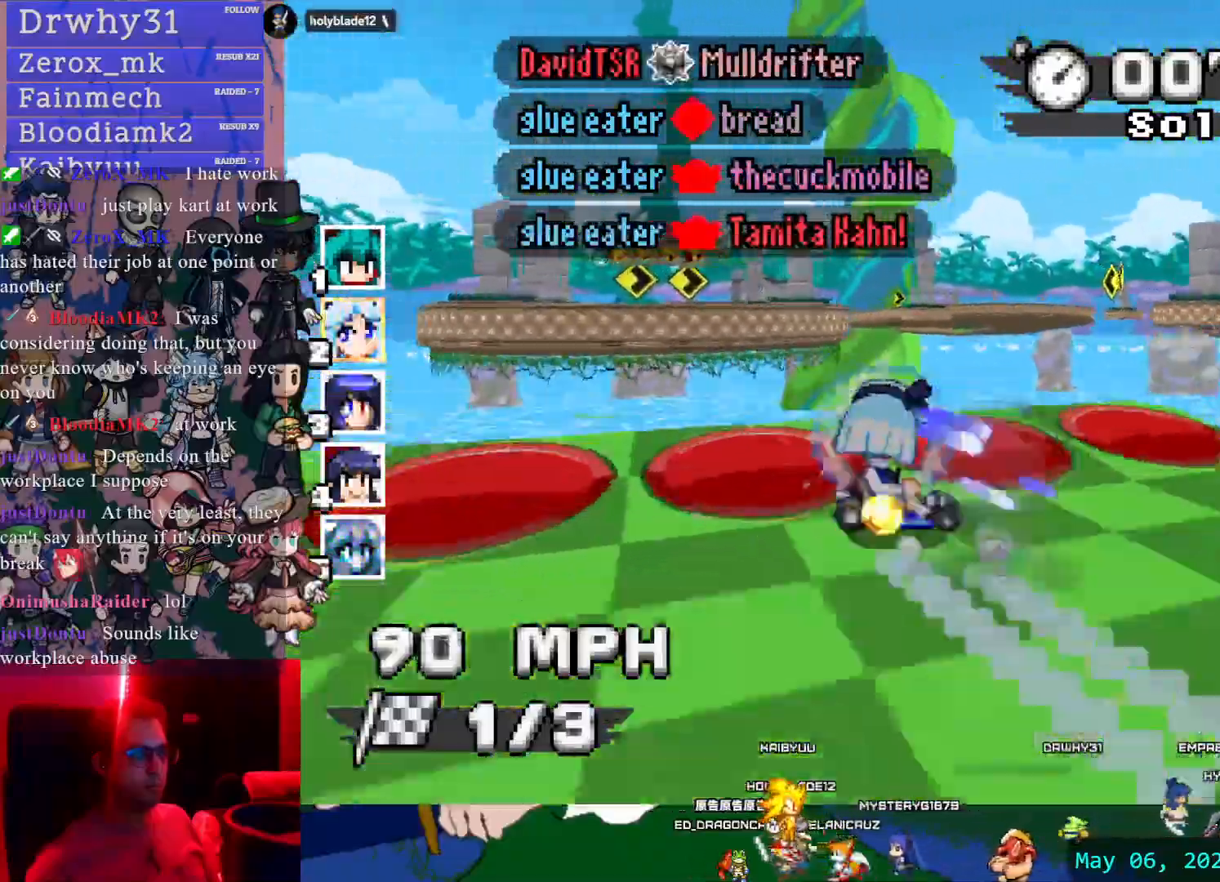
{"dt_ms": 500, "buttons": ["CROSS", "R1"], "left_stick": "left", "right_stick": "center", "events": [[283, "left_stick", "center"], [433, "left_stick", "left"]]}
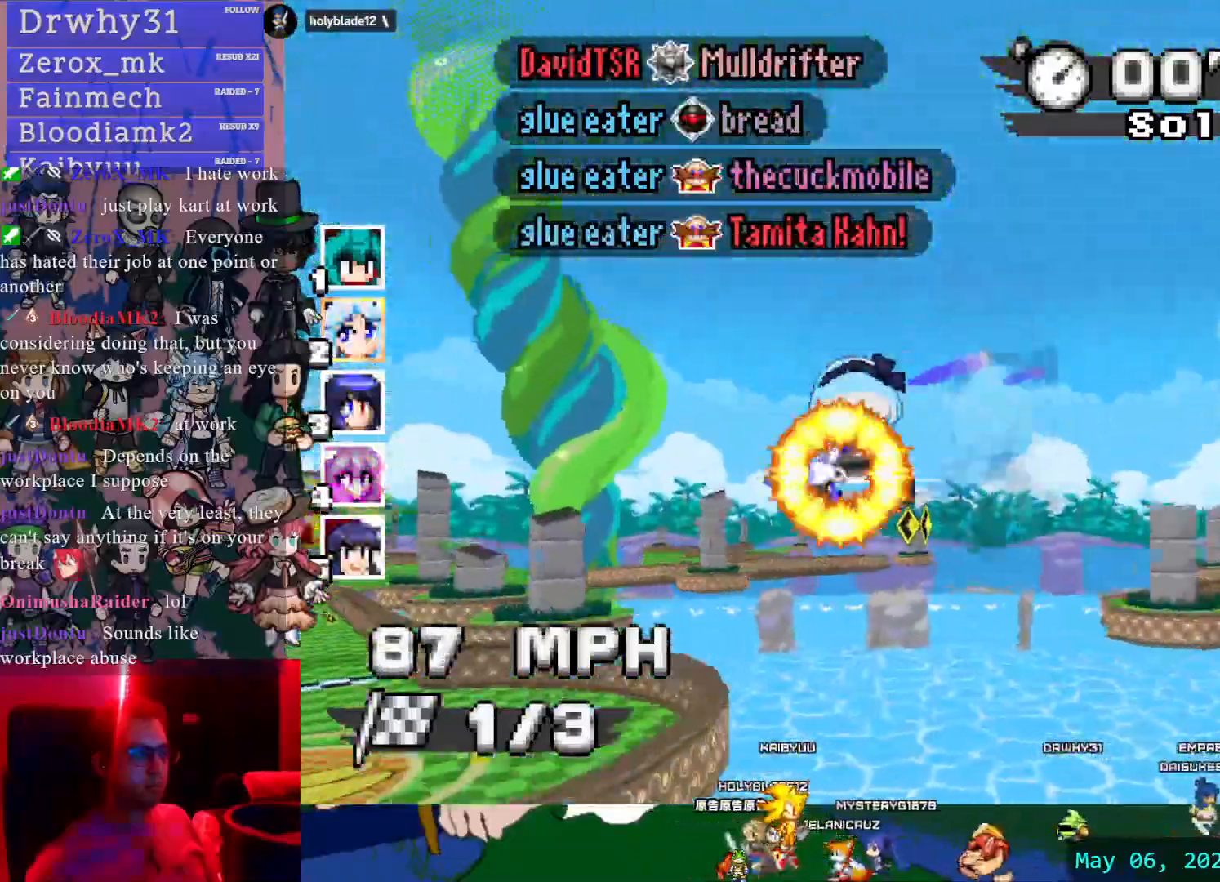
{"dt_ms": 500, "buttons": ["CROSS", "R1"], "left_stick": "center", "right_stick": "center", "events": [[317, "left_stick", "center"]]}
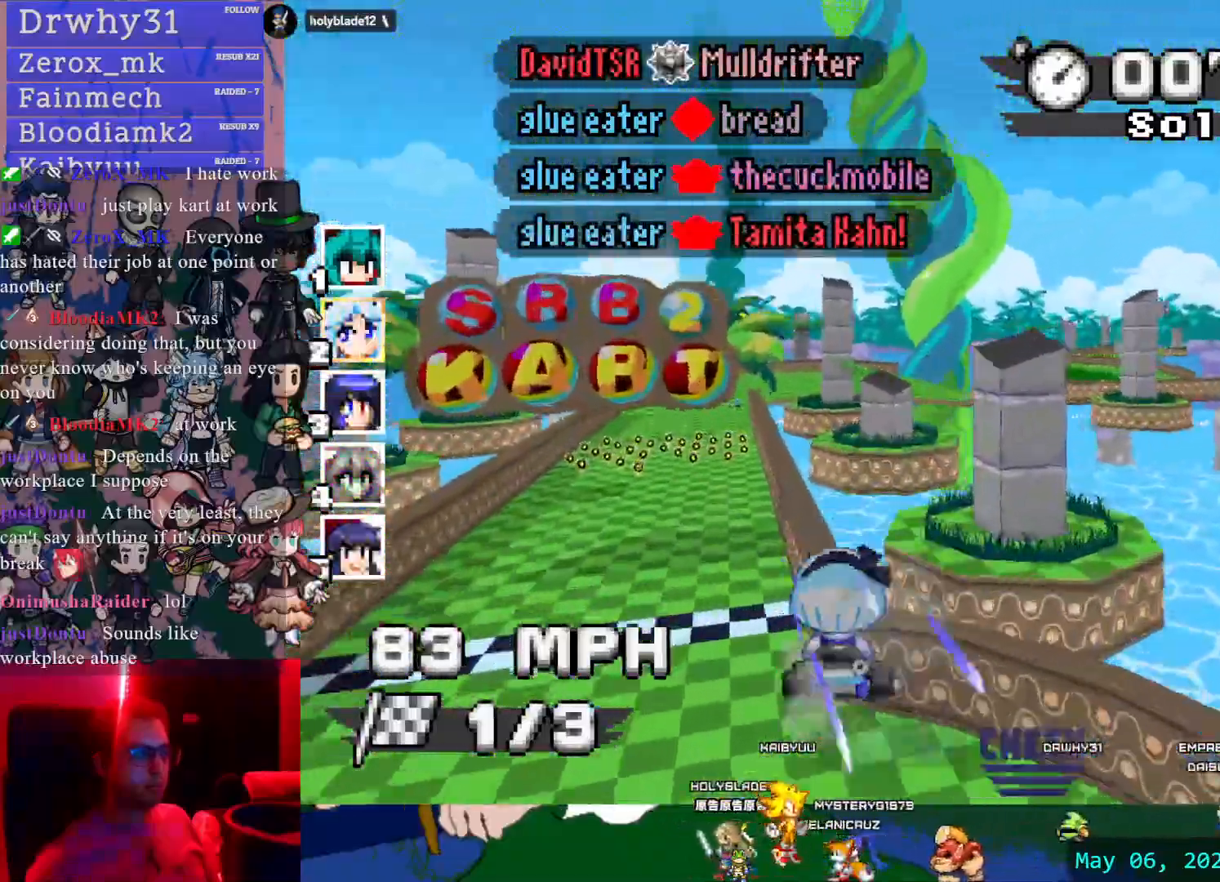
{"dt_ms": 500, "buttons": ["CROSS", "R1"], "left_stick": "left", "right_stick": "center", "events": [[333, "DPAD_UP", "down"], [350, "left_stick", "left"], [483, "DPAD_UP", "up"]]}
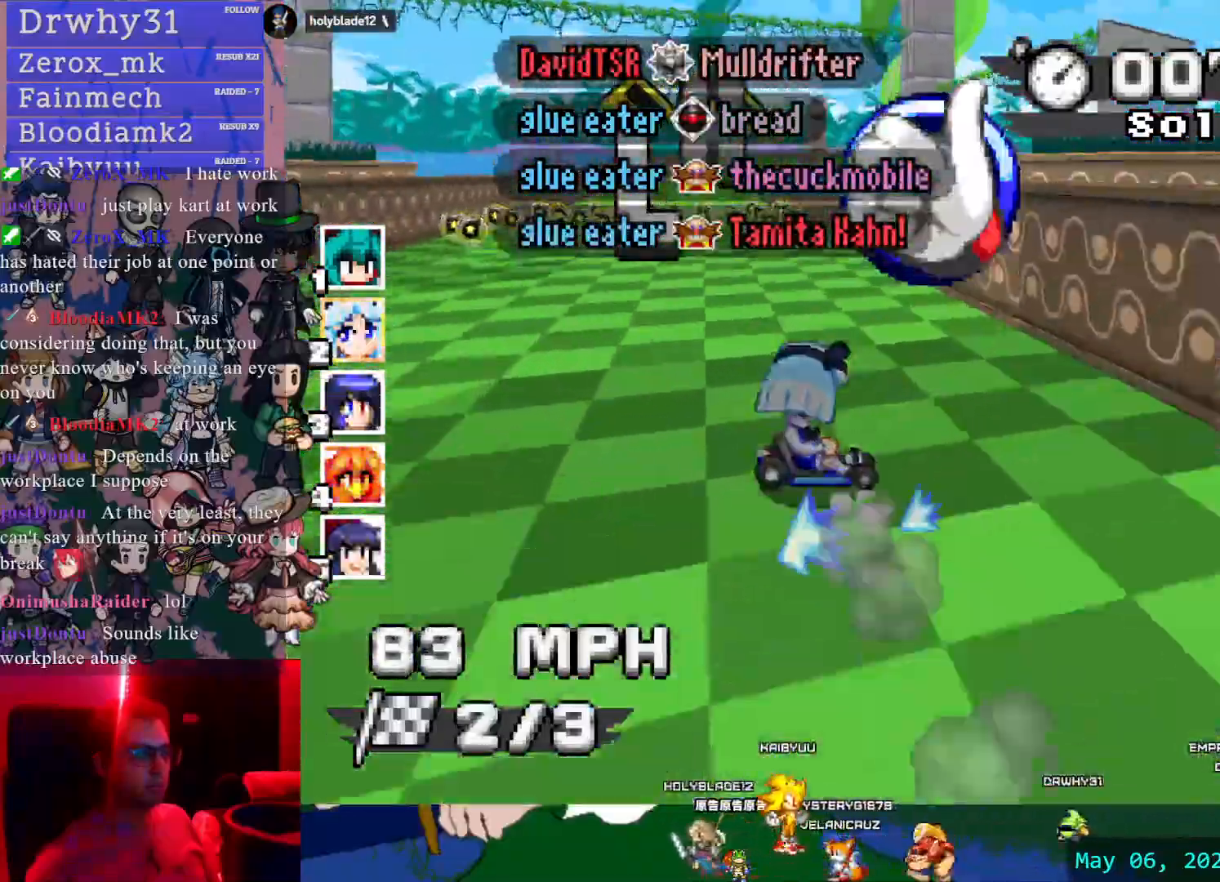
{"dt_ms": 500, "buttons": ["CROSS", "R1"], "left_stick": "left", "right_stick": "center", "events": [[333, "DPAD_UP", "down"], [400, "DPAD_UP", "up"]]}
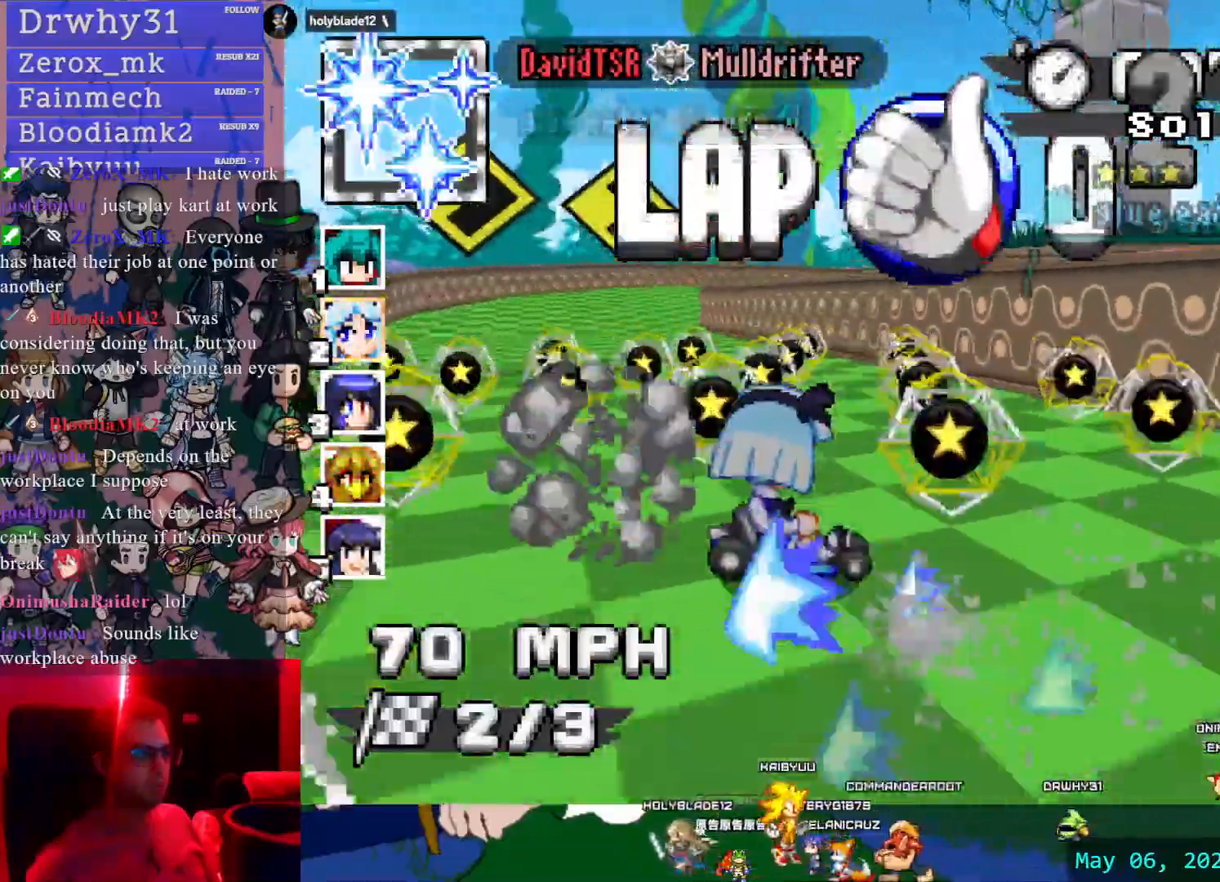
{"dt_ms": 500, "buttons": ["CROSS", "R1"], "left_stick": "left", "right_stick": "center", "events": []}
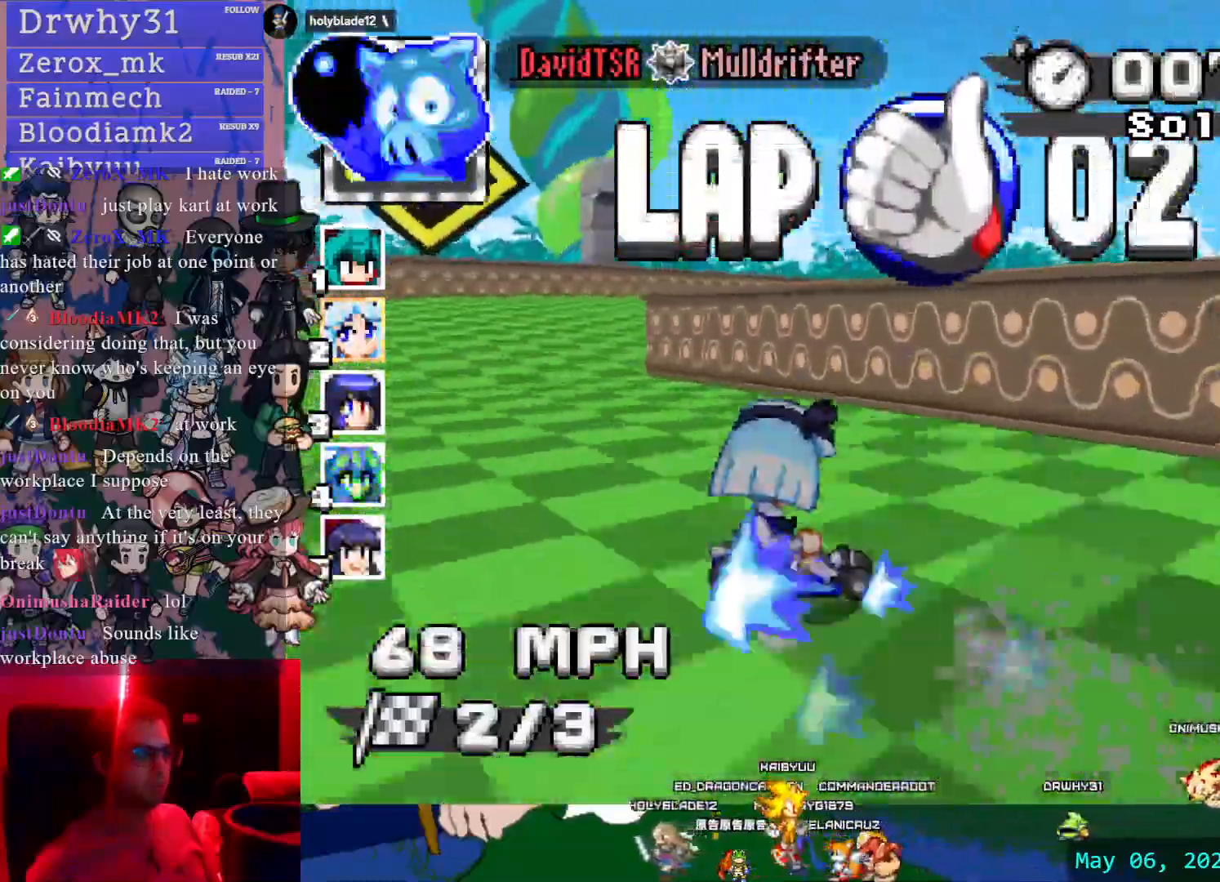
{"dt_ms": 500, "buttons": ["CROSS", "R1"], "left_stick": "right", "right_stick": "center"}
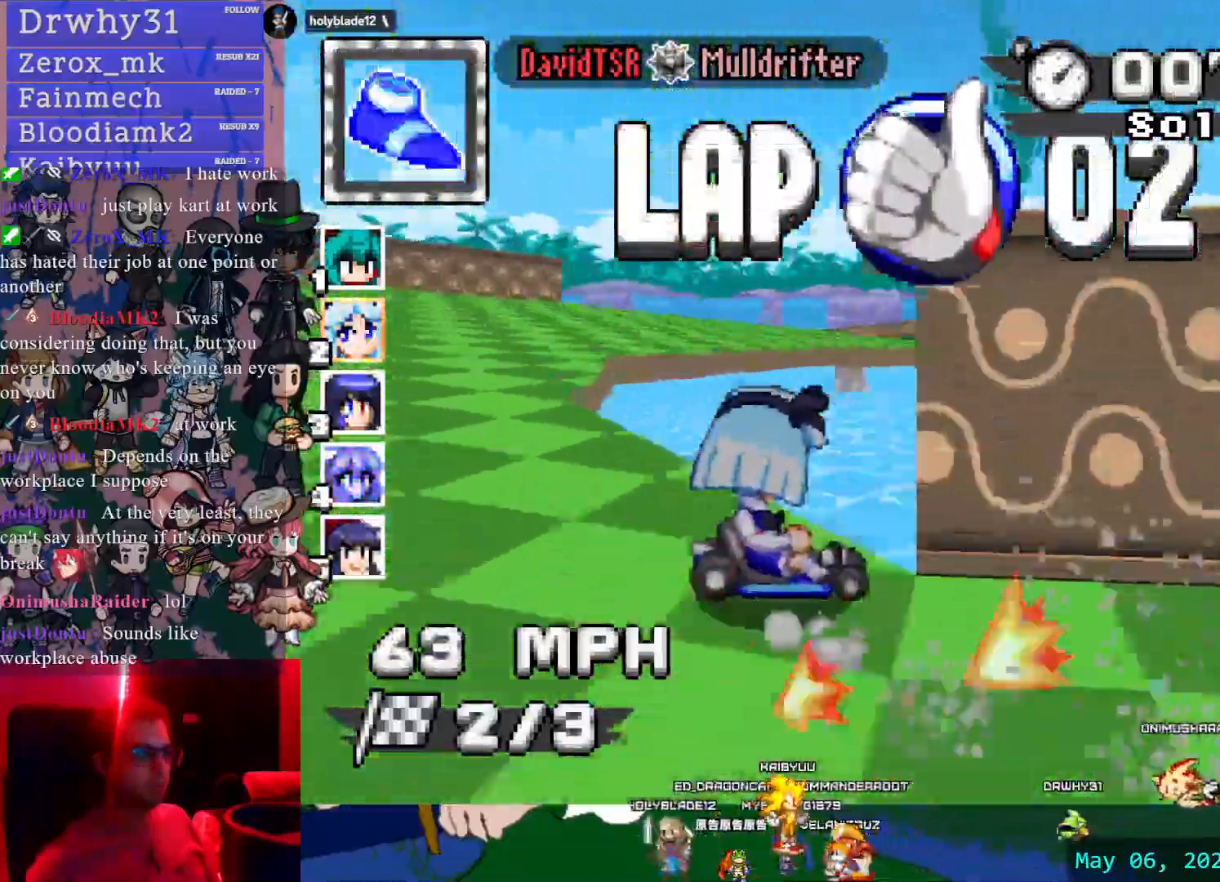
{"dt_ms": 500, "buttons": ["CROSS", "R1"], "left_stick": "left", "right_stick": "center", "events": [[217, "R1", "up"], [250, "DPAD_UP", "down"], [300, "left_stick", "center"], [317, "DPAD_UP", "up"], [433, "left_stick", "left"], [467, "R1", "down"]]}
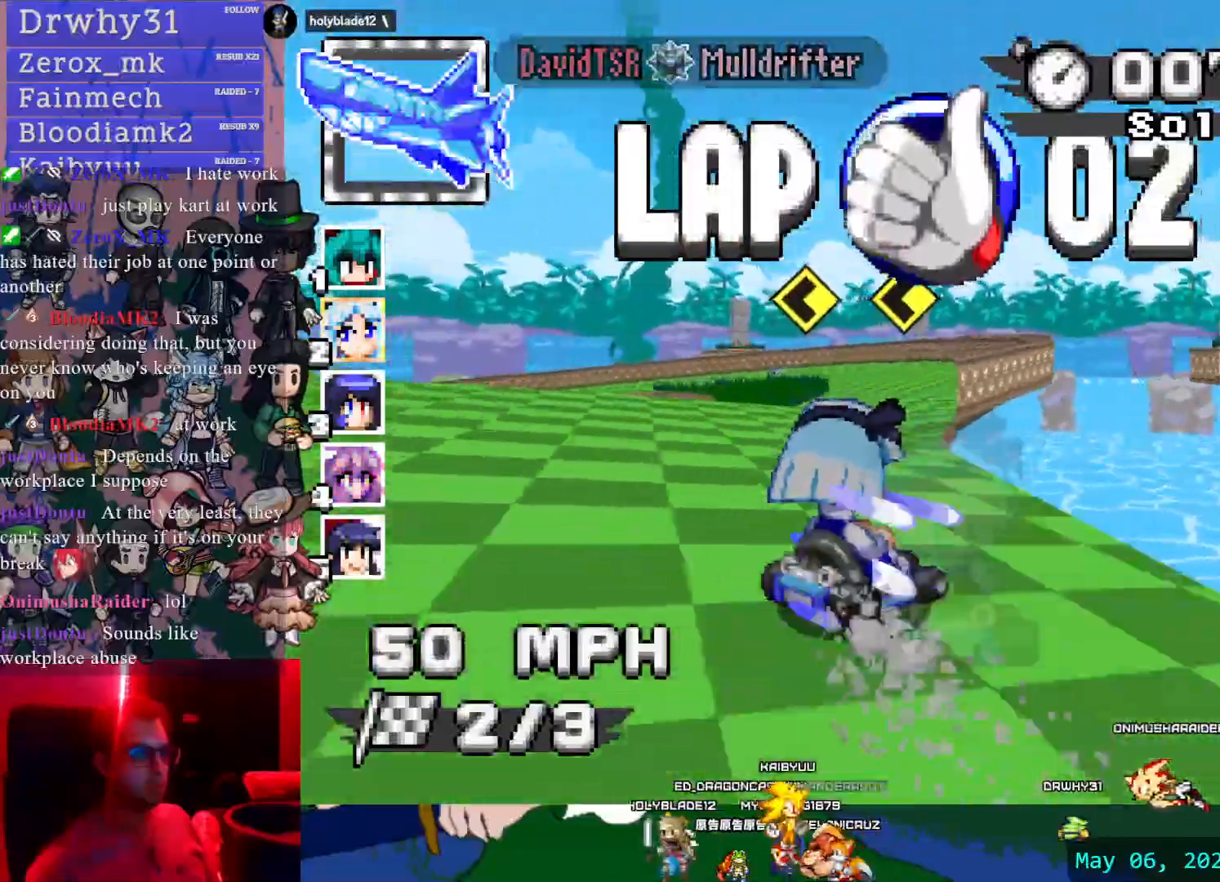
{"dt_ms": 500, "buttons": ["CROSS", "R1"], "left_stick": "left", "right_stick": "center"}
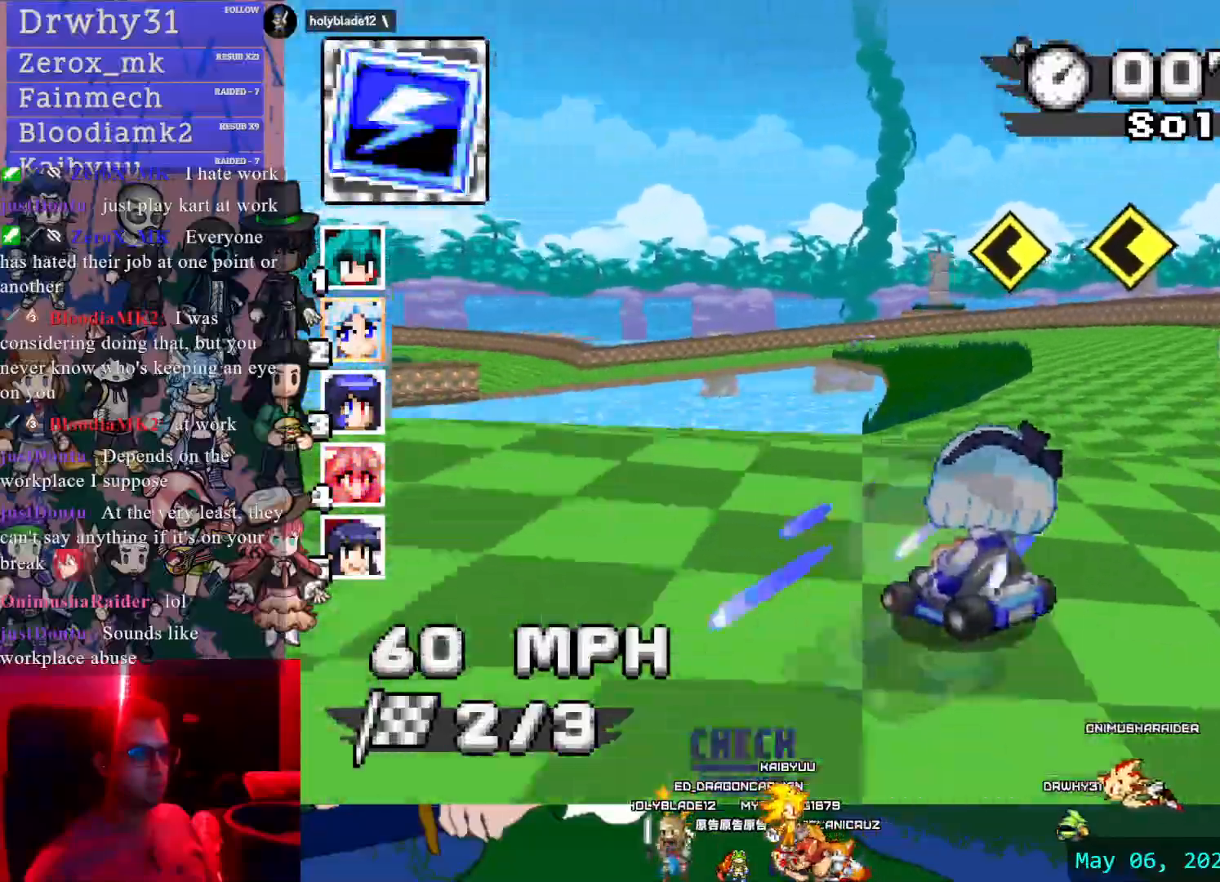
{"dt_ms": 500, "buttons": ["CROSS", "R1"], "left_stick": "left", "right_stick": "center", "events": [[50, "left_stick", "center"], [133, "left_stick", "down-right"], [383, "left_stick", "left"]]}
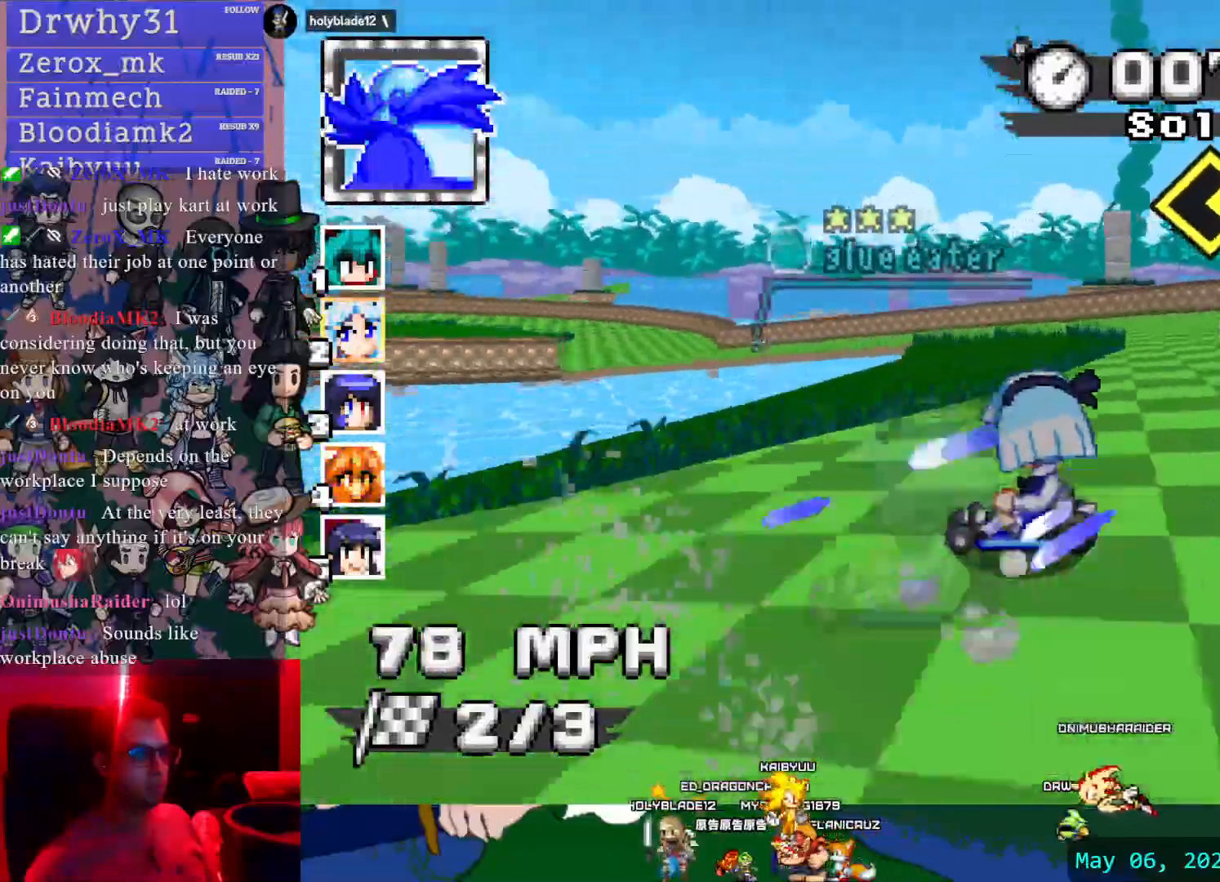
{"dt_ms": 1000, "buttons": ["CROSS", "R1"], "left_stick": "left", "right_stick": "center"}
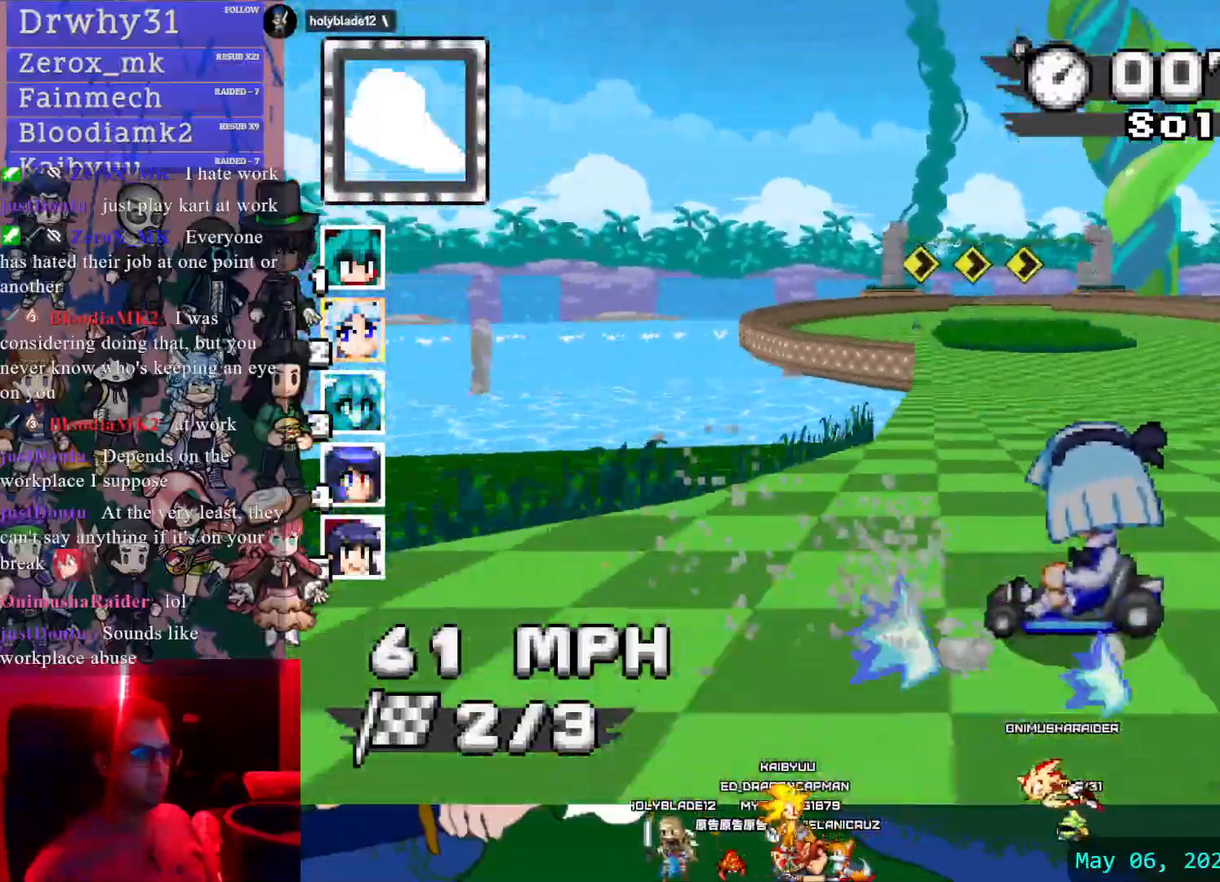
{"dt_ms": 500, "buttons": ["CROSS"], "left_stick": "right", "right_stick": "center"}
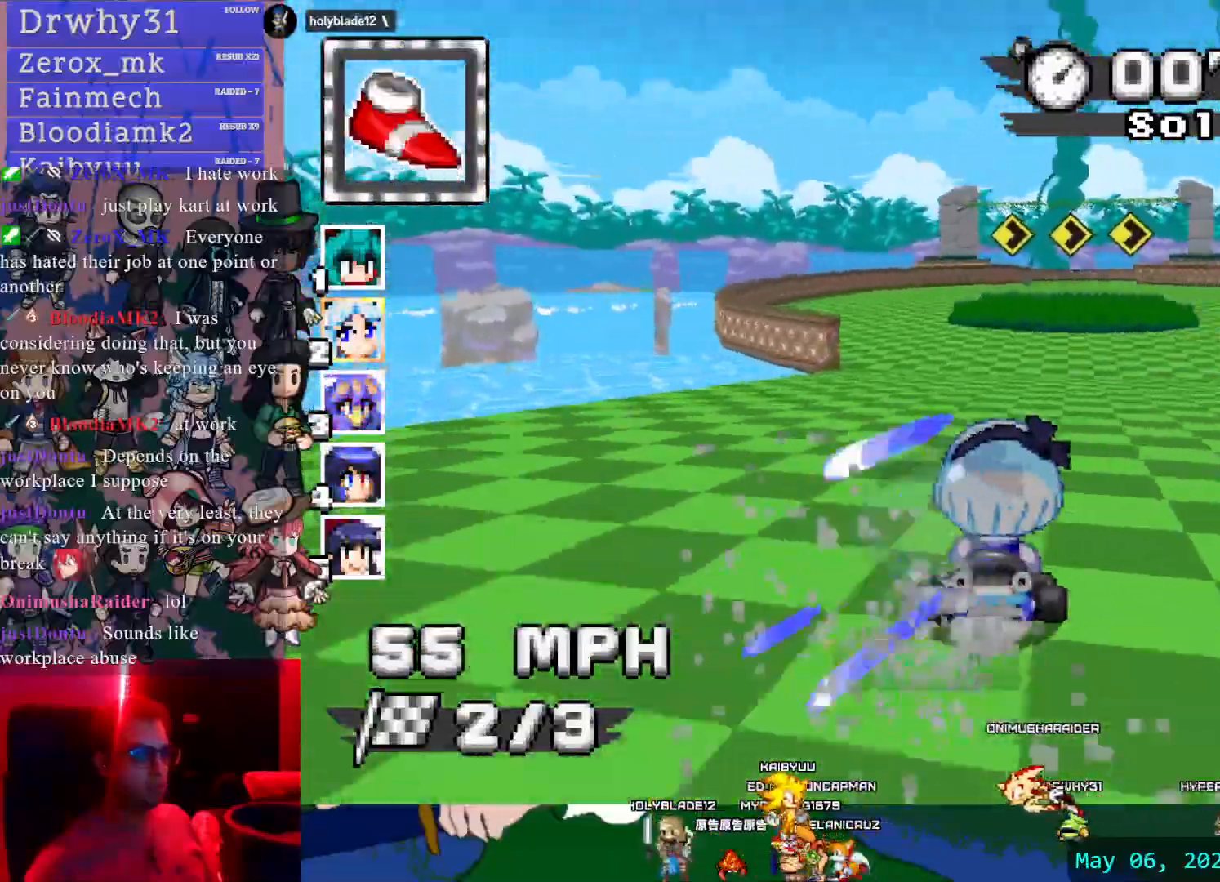
{"dt_ms": 500, "buttons": ["CROSS"], "left_stick": "center", "right_stick": "center", "events": [[17, "DPAD_UP", "down"], [67, "DPAD_UP", "up"], [200, "left_stick", "center"]]}
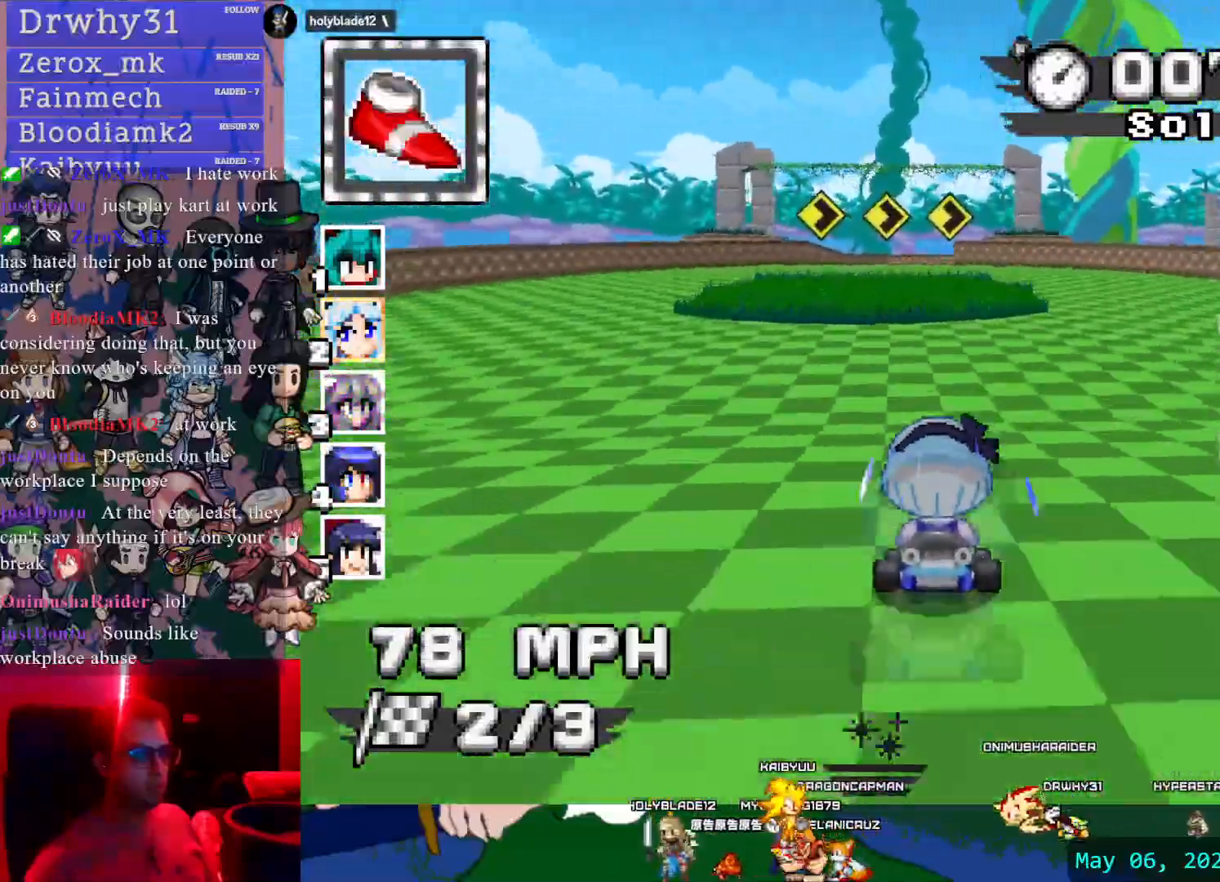
{"dt_ms": 500, "buttons": ["CROSS"], "left_stick": "center", "right_stick": "center", "events": [[367, "L1", "down"], [467, "L1", "up"]]}
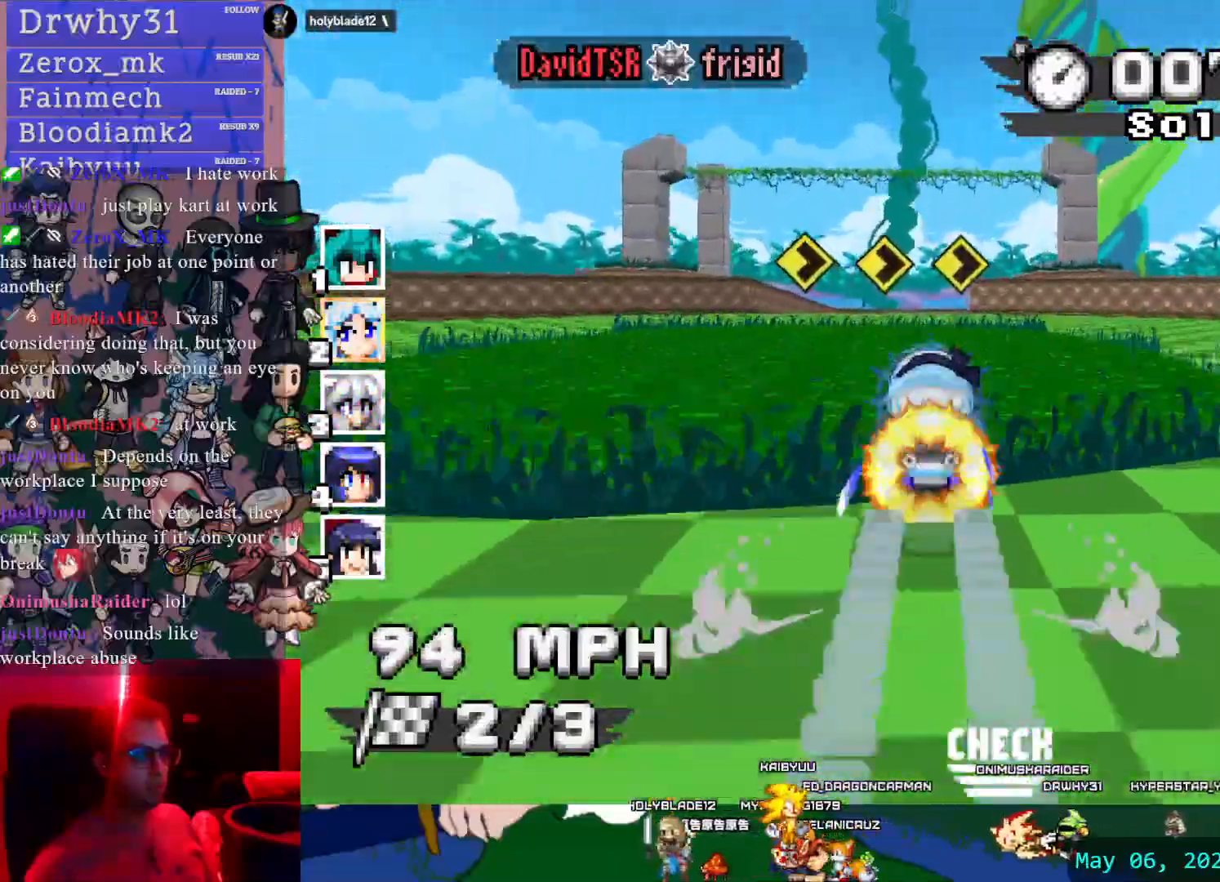
{"dt_ms": 500, "buttons": ["CROSS", "R1"], "left_stick": "center", "right_stick": "center"}
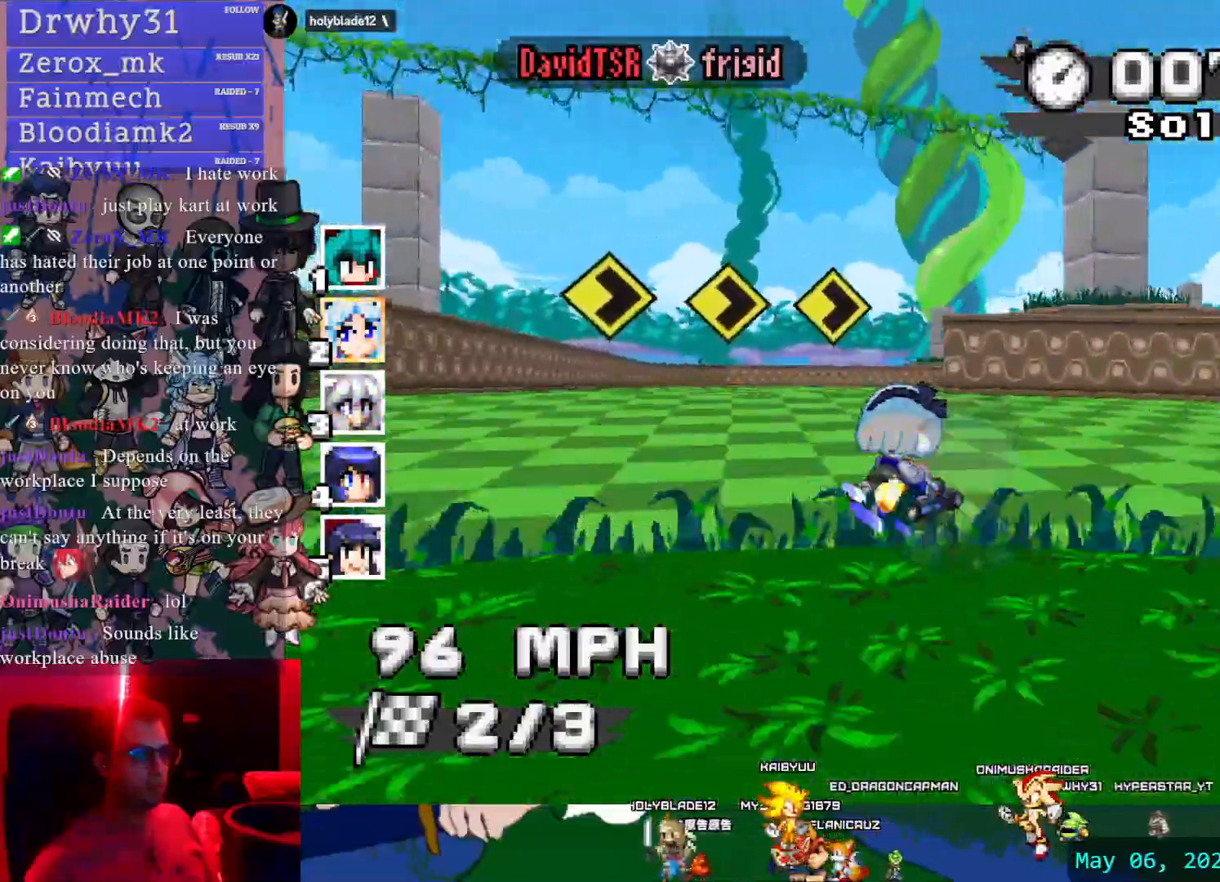
{"dt_ms": 500, "buttons": ["CROSS", "R1"], "left_stick": "right", "right_stick": "center", "events": [[17, "left_stick", "right"]]}